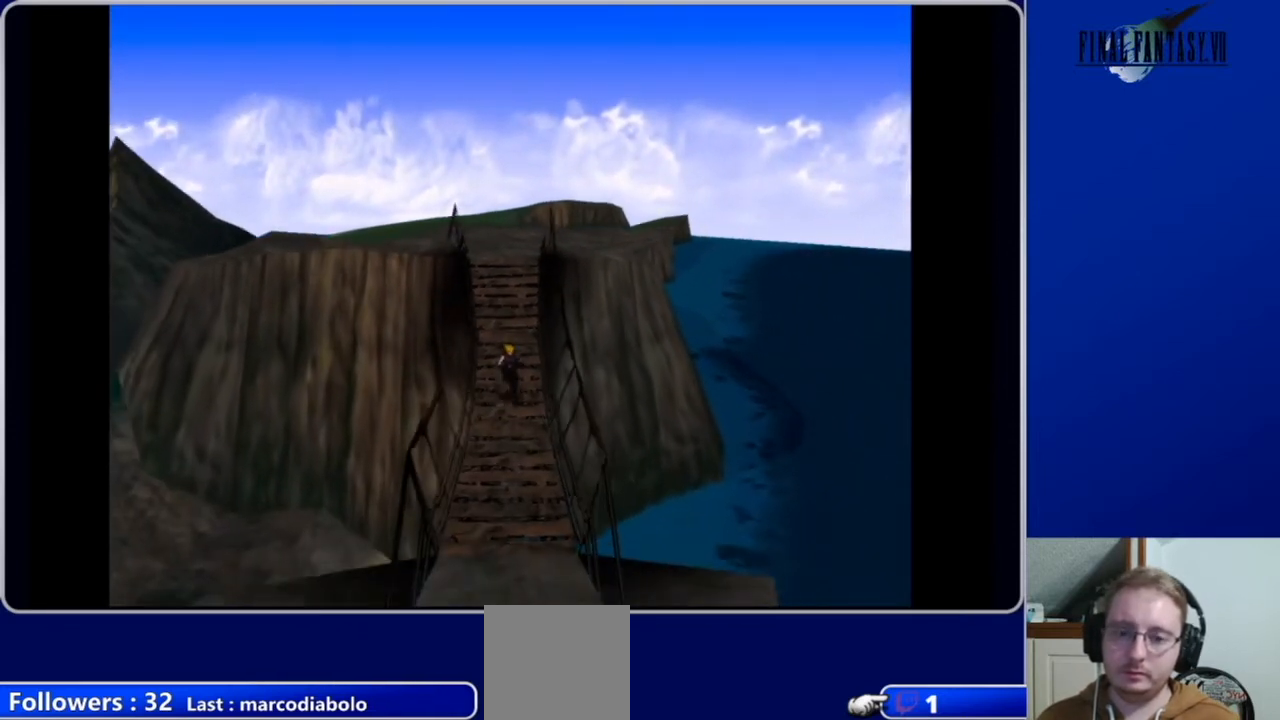
Gameplay with a controller (Xbox layout); each line is a JSON object with the inputs held at the frame after it. "events" lists button and stick changes between this image and that frame as [ms after this image, input, new state], when the widget could be followed in between.
{"buttons": ["DPAD_DOWN"], "left_stick": "center", "right_stick": "center", "events": []}
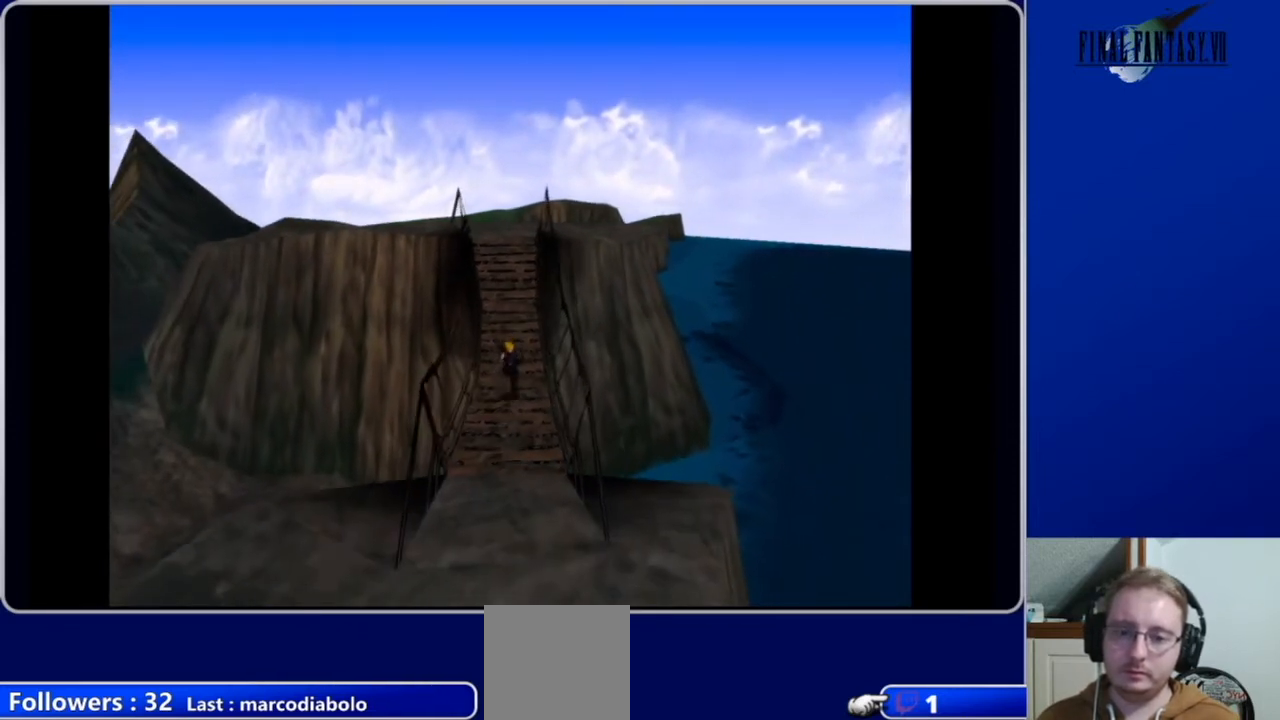
{"buttons": ["DPAD_DOWN"], "left_stick": "center", "right_stick": "center", "events": []}
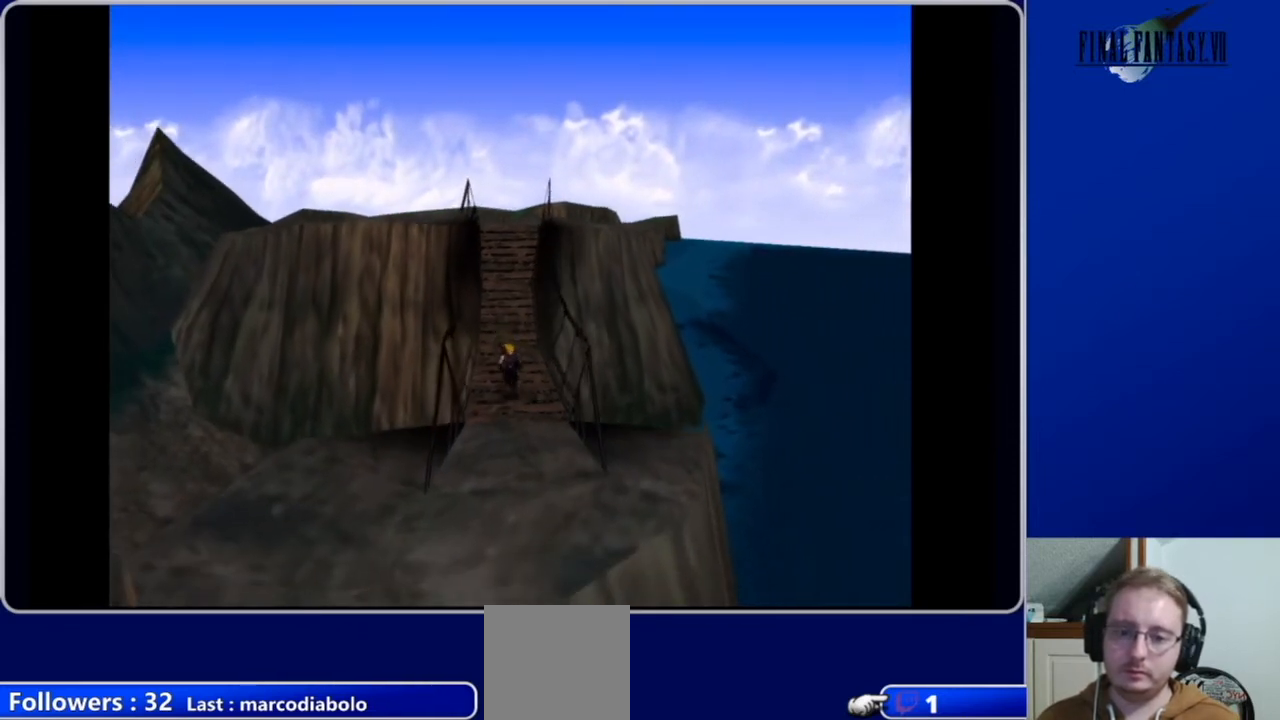
{"buttons": ["DPAD_DOWN"], "left_stick": "center", "right_stick": "center", "events": []}
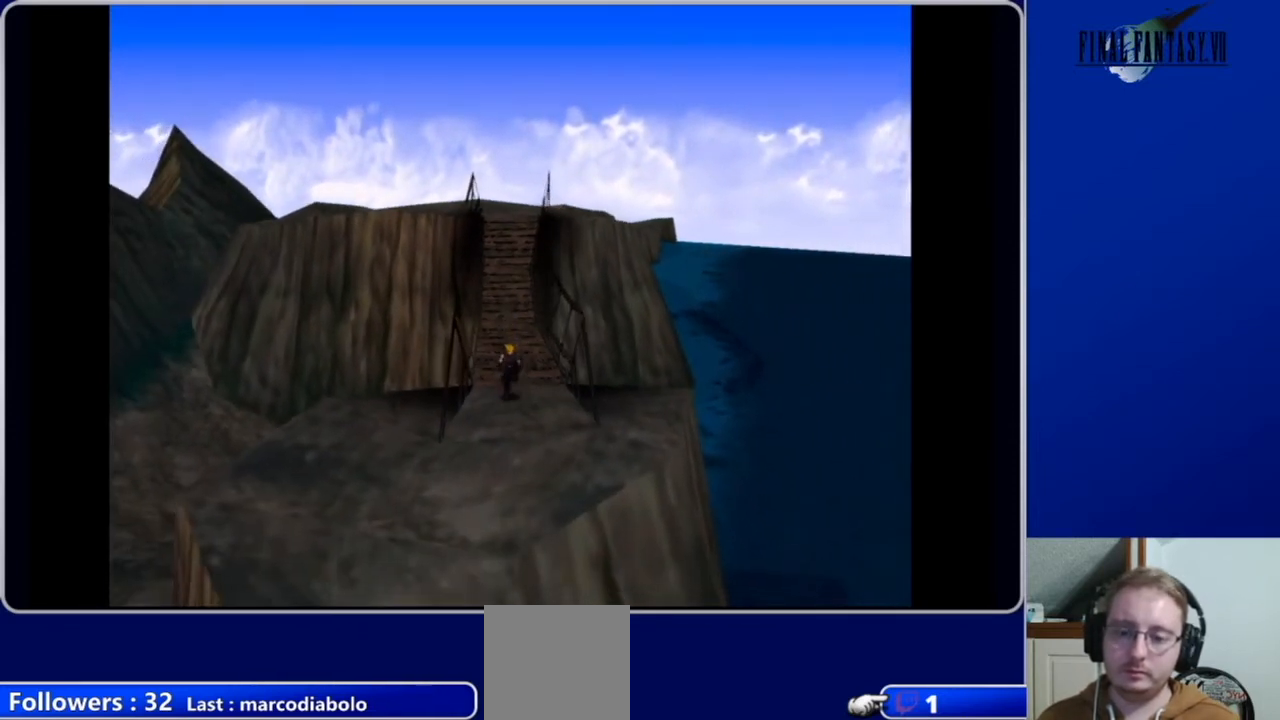
{"buttons": ["DPAD_DOWN", "DPAD_LEFT"], "left_stick": "center", "right_stick": "center", "events": [[433, "DPAD_LEFT", "down"]]}
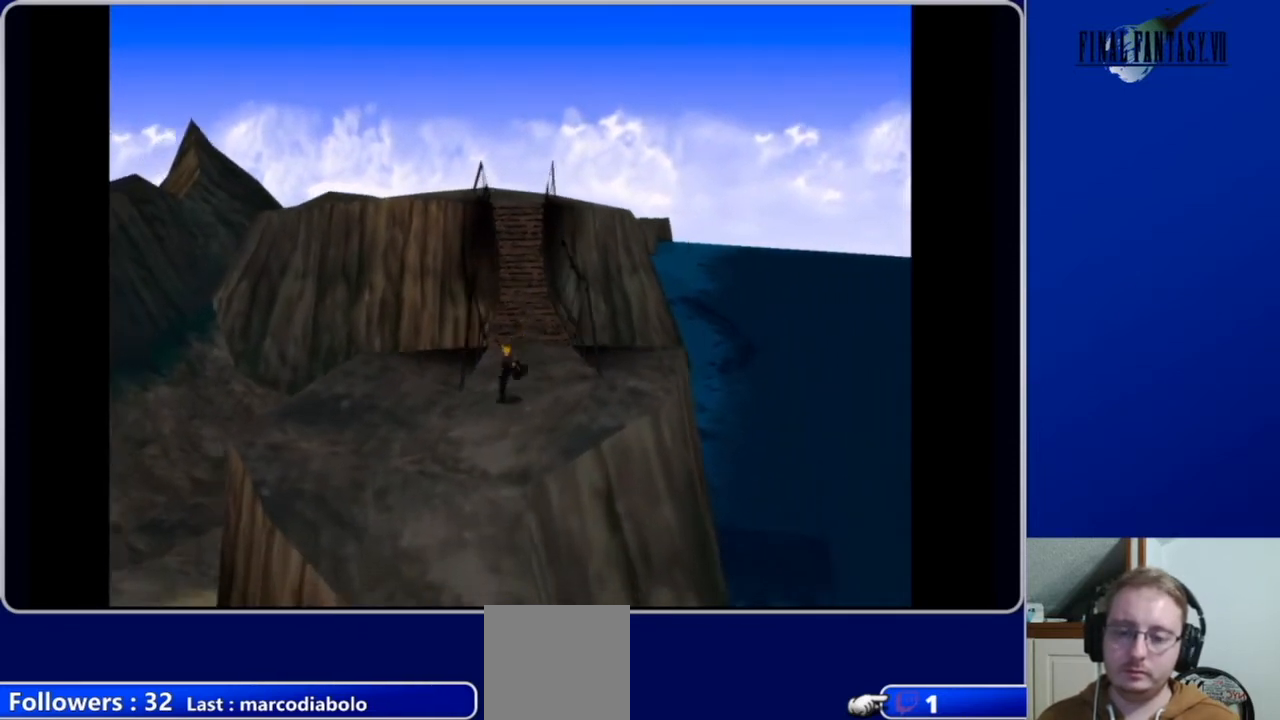
{"buttons": ["DPAD_DOWN"], "left_stick": "center", "right_stick": "center", "events": [[200, "DPAD_LEFT", "up"]]}
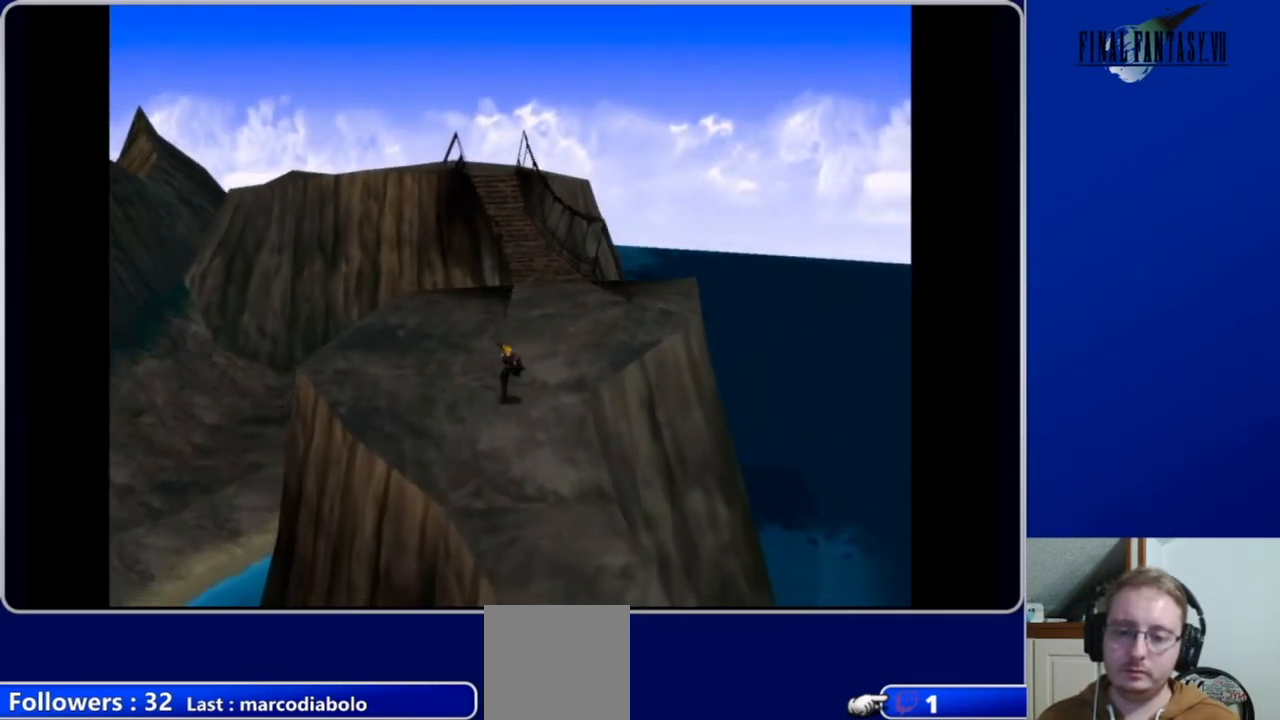
{"buttons": ["DPAD_DOWN", "DPAD_RIGHT"], "left_stick": "center", "right_stick": "center", "events": [[333, "DPAD_RIGHT", "down"]]}
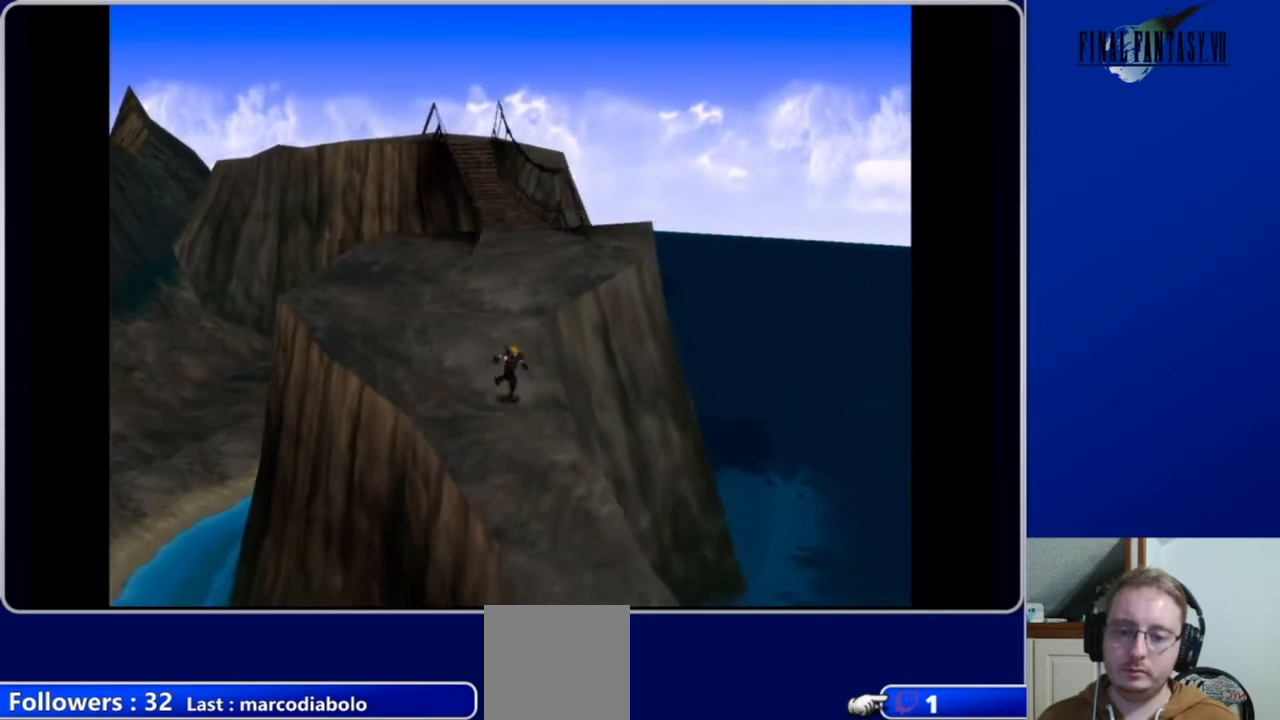
{"buttons": ["DPAD_DOWN"], "left_stick": "center", "right_stick": "center", "events": [[267, "DPAD_RIGHT", "up"]]}
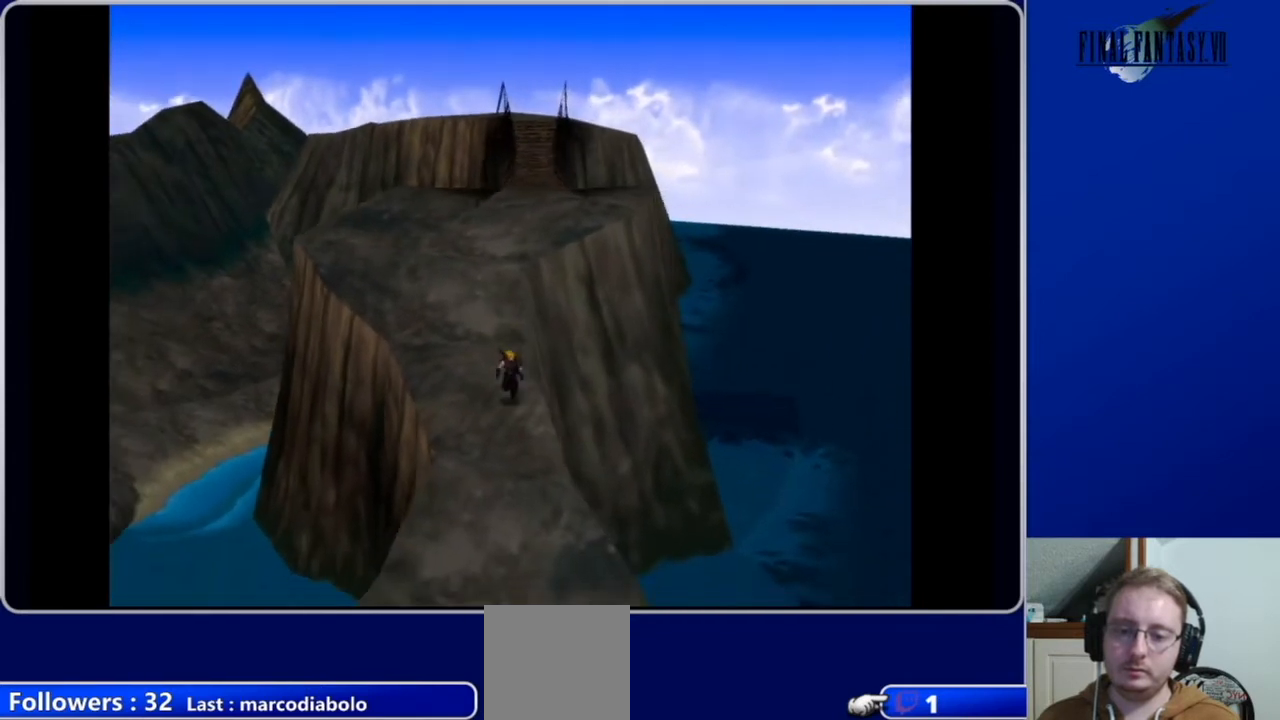
{"buttons": ["DPAD_DOWN"], "left_stick": "center", "right_stick": "center", "events": []}
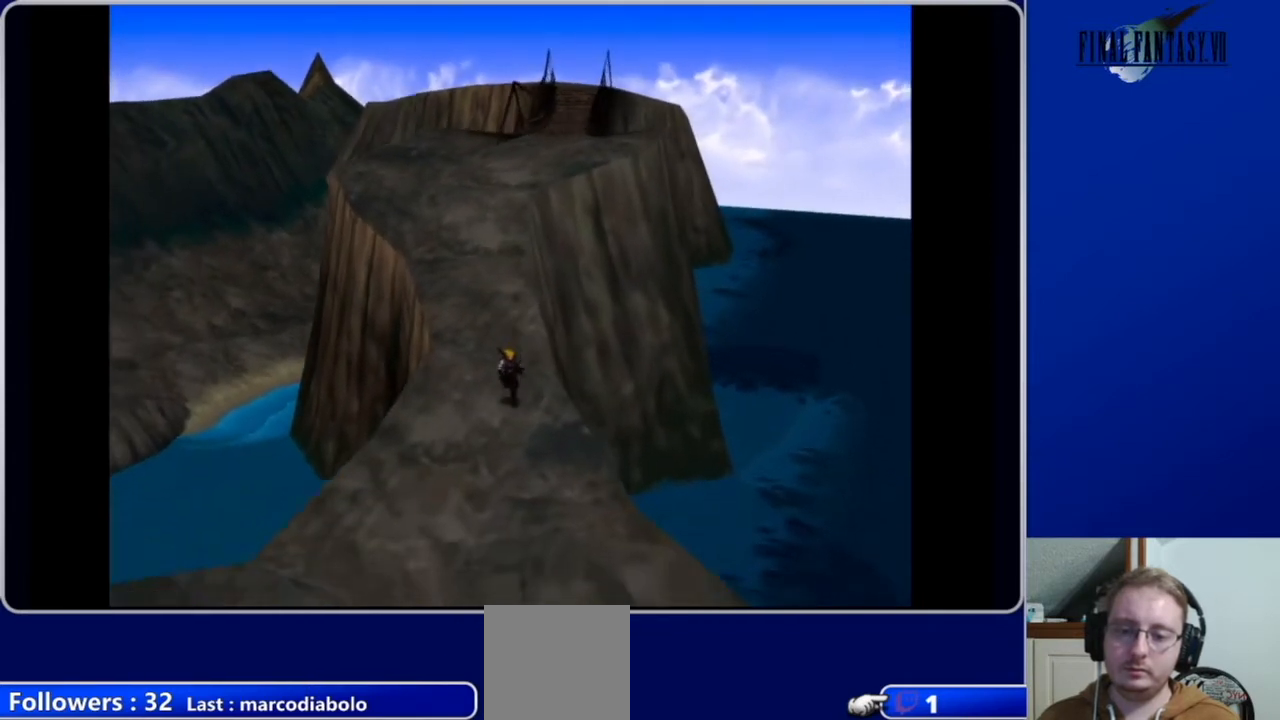
{"buttons": ["DPAD_DOWN"], "left_stick": "center", "right_stick": "center", "events": []}
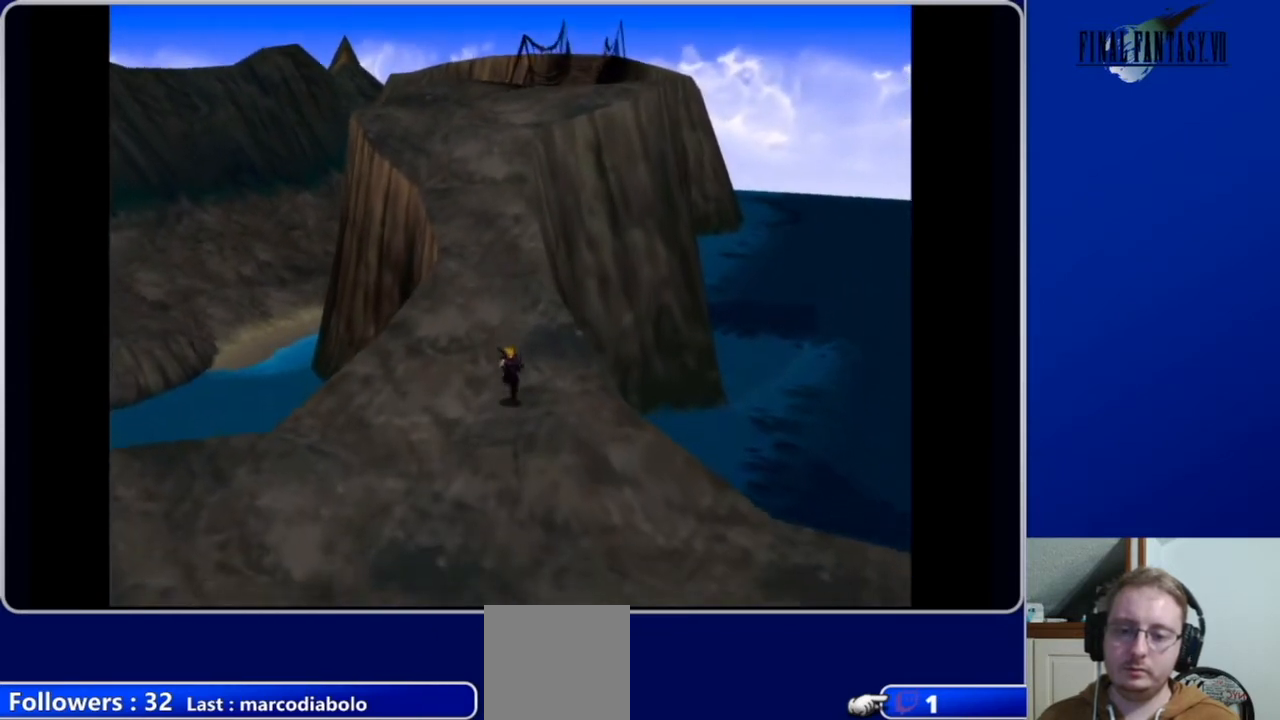
{"buttons": ["DPAD_DOWN"], "left_stick": "center", "right_stick": "center", "events": []}
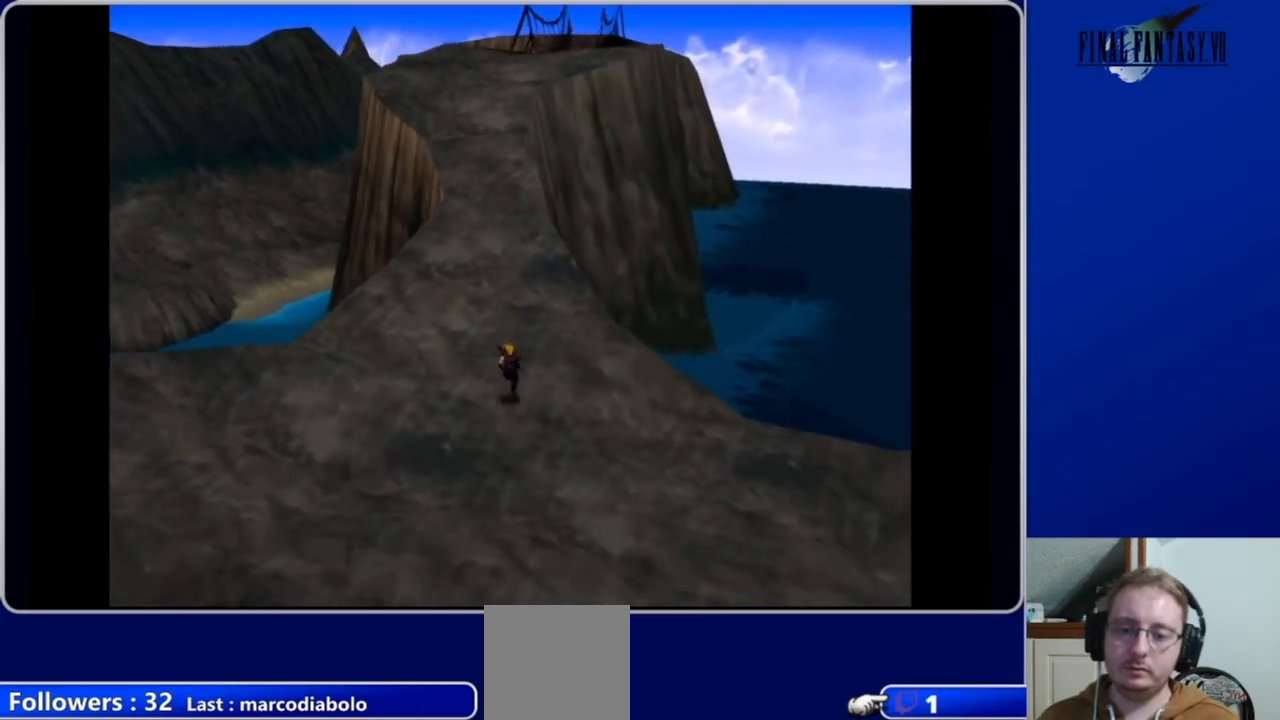
{"buttons": ["DPAD_DOWN"], "left_stick": "center", "right_stick": "center", "events": [[67, "DPAD_RIGHT", "down"], [500, "DPAD_RIGHT", "up"]]}
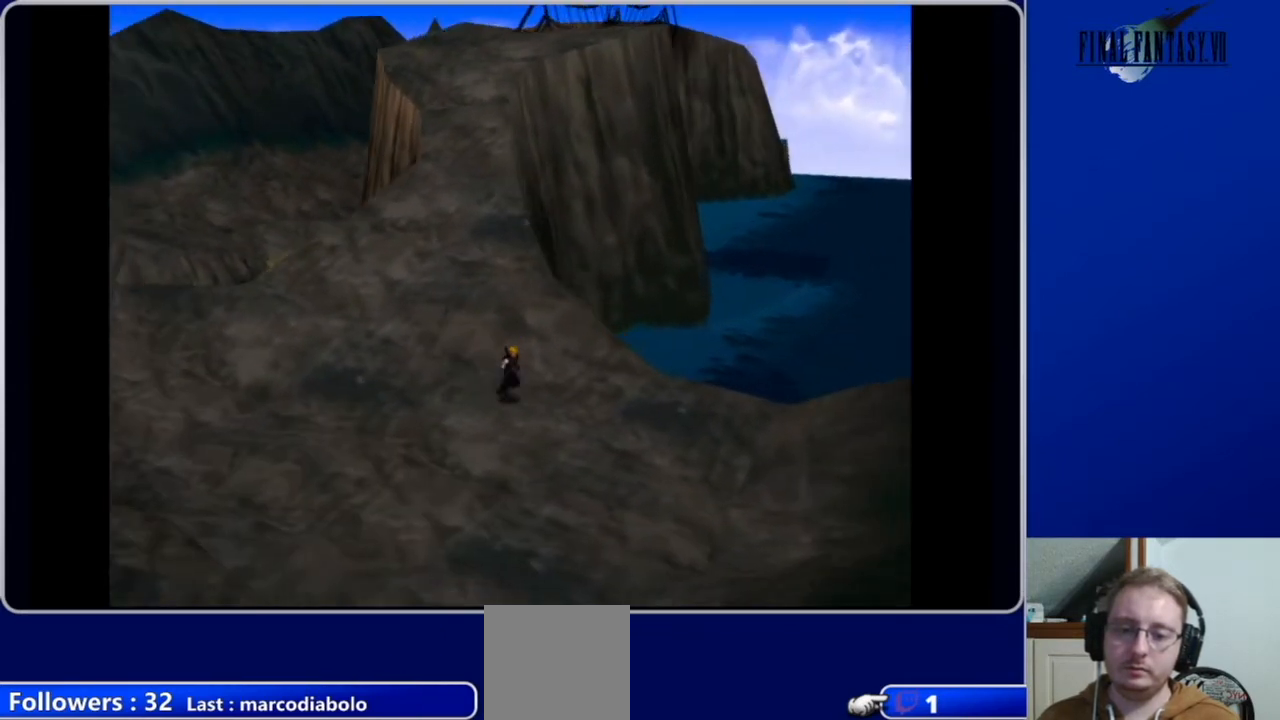
{"buttons": ["DPAD_DOWN"], "left_stick": "center", "right_stick": "center", "events": []}
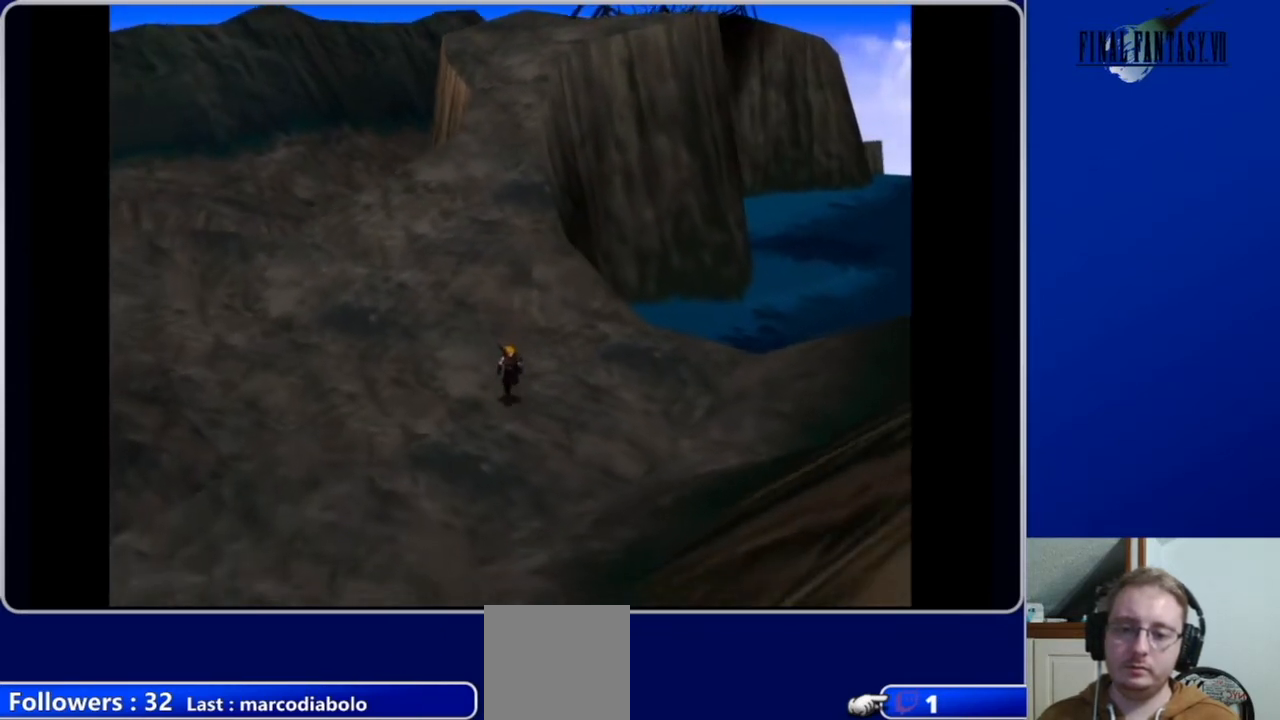
{"buttons": ["DPAD_DOWN", "DPAD_LEFT"], "left_stick": "center", "right_stick": "center", "events": [[200, "DPAD_LEFT", "down"]]}
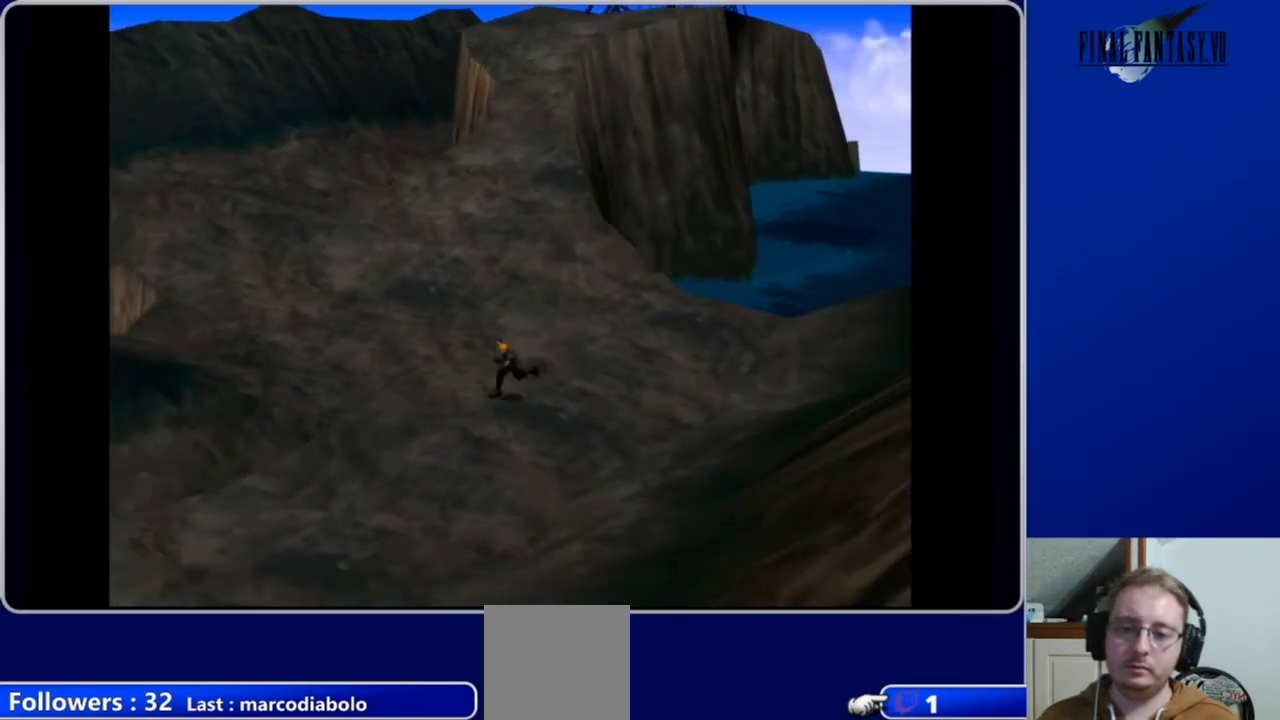
{"buttons": ["DPAD_DOWN", "DPAD_LEFT"], "left_stick": "center", "right_stick": "center", "events": [[167, "DPAD_LEFT", "up"], [467, "DPAD_LEFT", "down"]]}
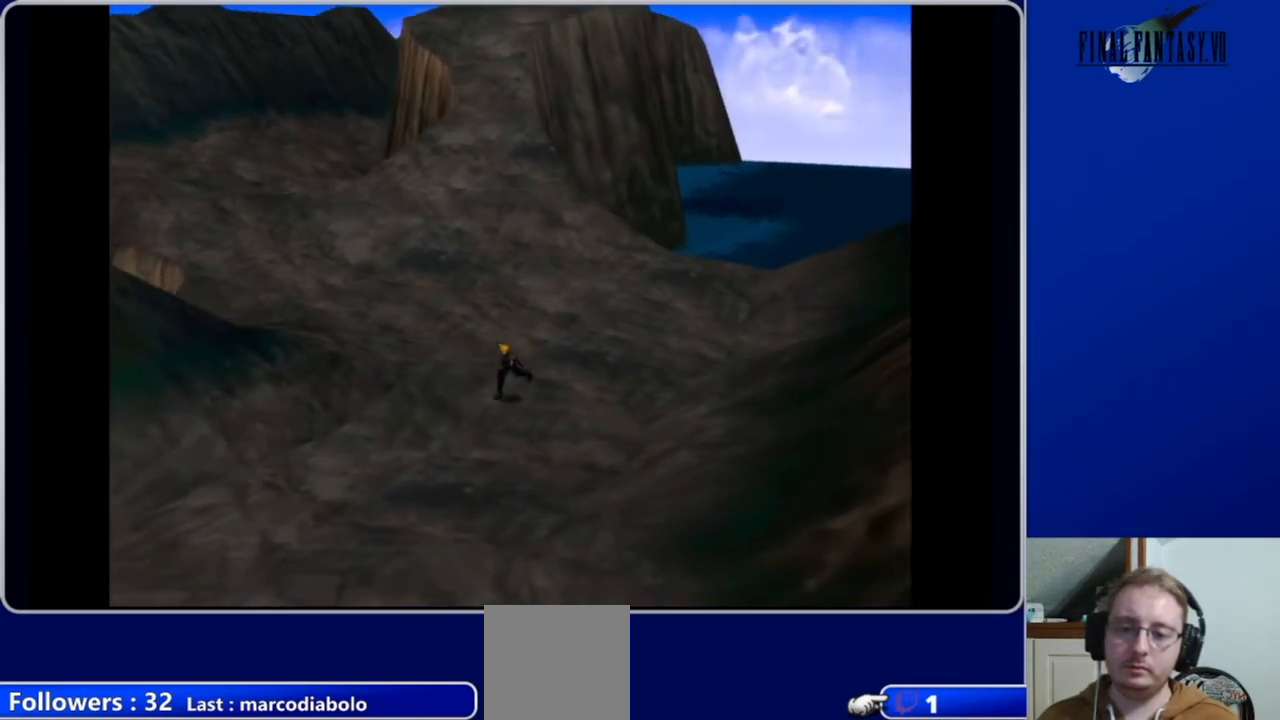
{"buttons": ["DPAD_DOWN"], "left_stick": "center", "right_stick": "center", "events": [[167, "DPAD_LEFT", "up"]]}
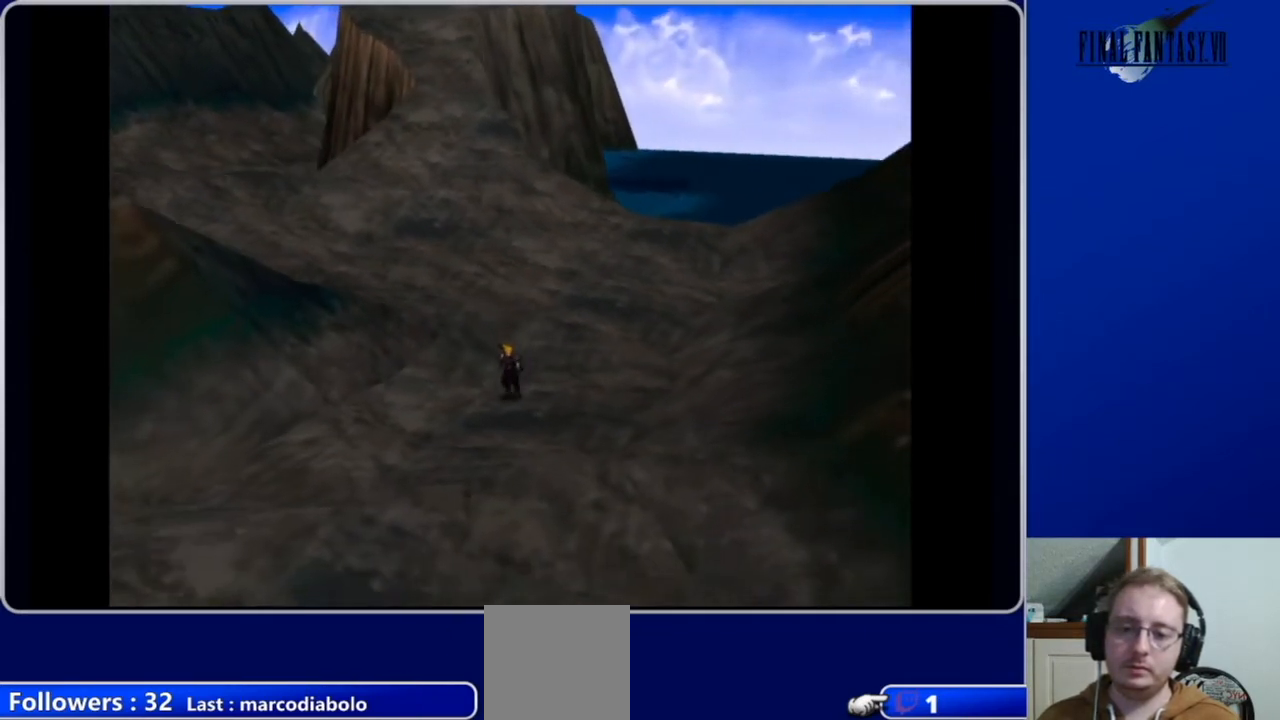
{"buttons": ["DPAD_DOWN"], "left_stick": "center", "right_stick": "center", "events": []}
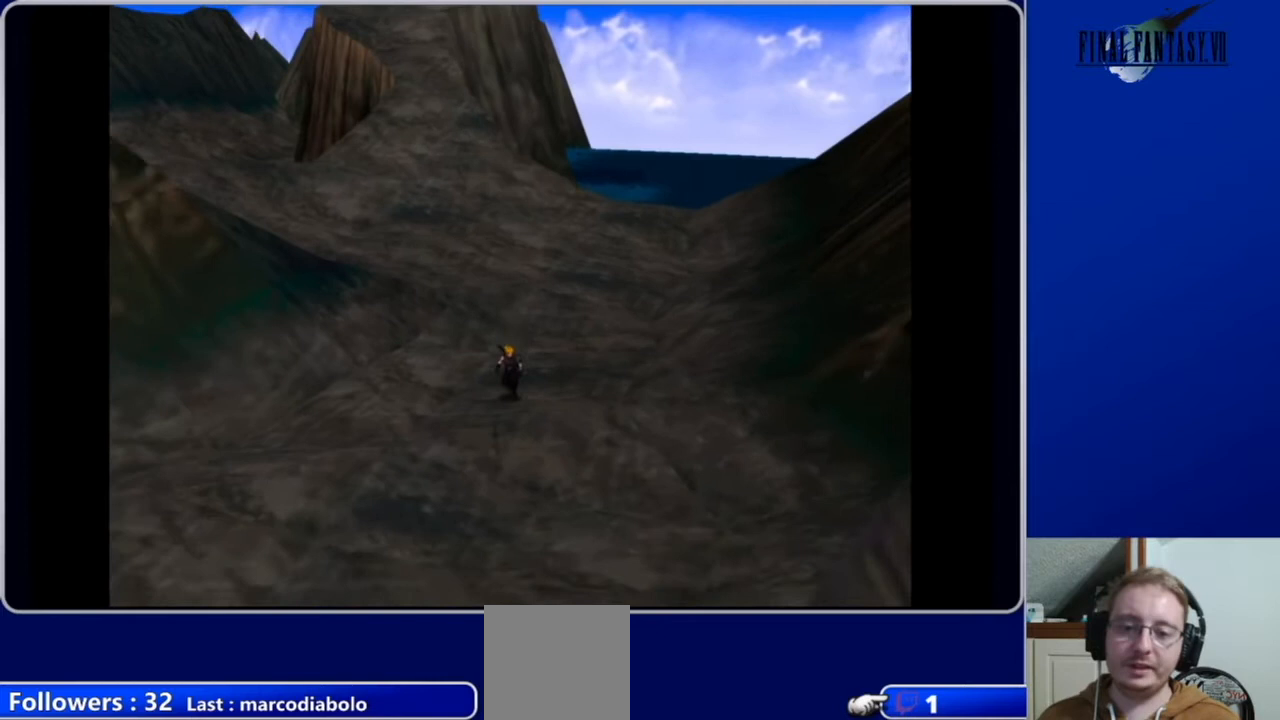
{"buttons": ["DPAD_DOWN"], "left_stick": "center", "right_stick": "center", "events": []}
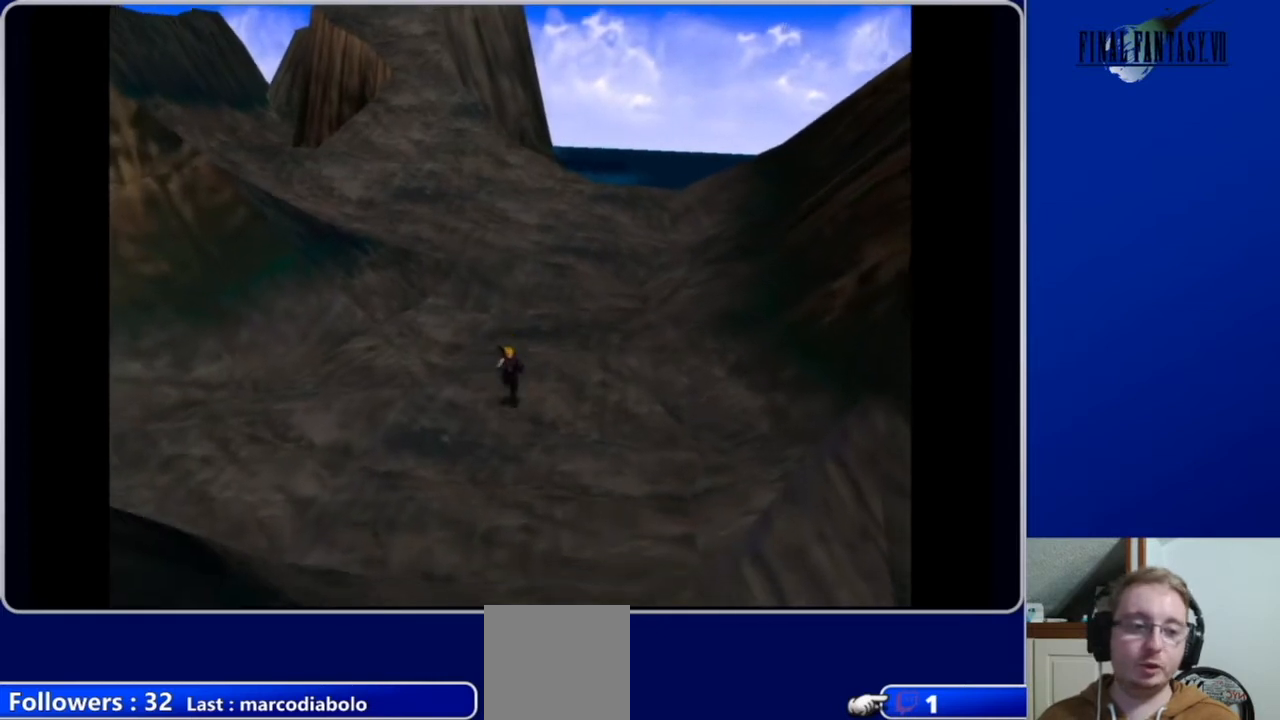
{"buttons": ["DPAD_DOWN", "DPAD_RIGHT"], "left_stick": "center", "right_stick": "center", "events": [[500, "DPAD_RIGHT", "down"]]}
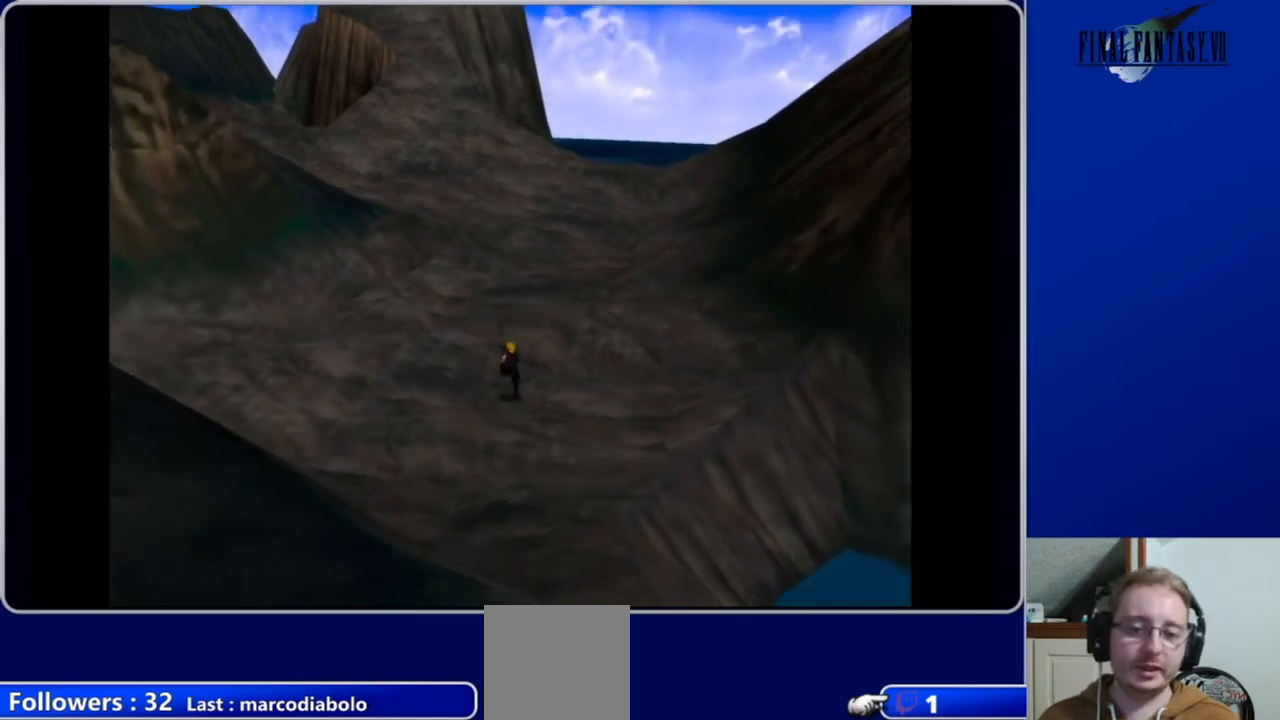
{"buttons": ["DPAD_LEFT"], "left_stick": "center", "right_stick": "center", "events": [[133, "DPAD_RIGHT", "up"], [367, "DPAD_DOWN", "up"], [367, "DPAD_LEFT", "down"]]}
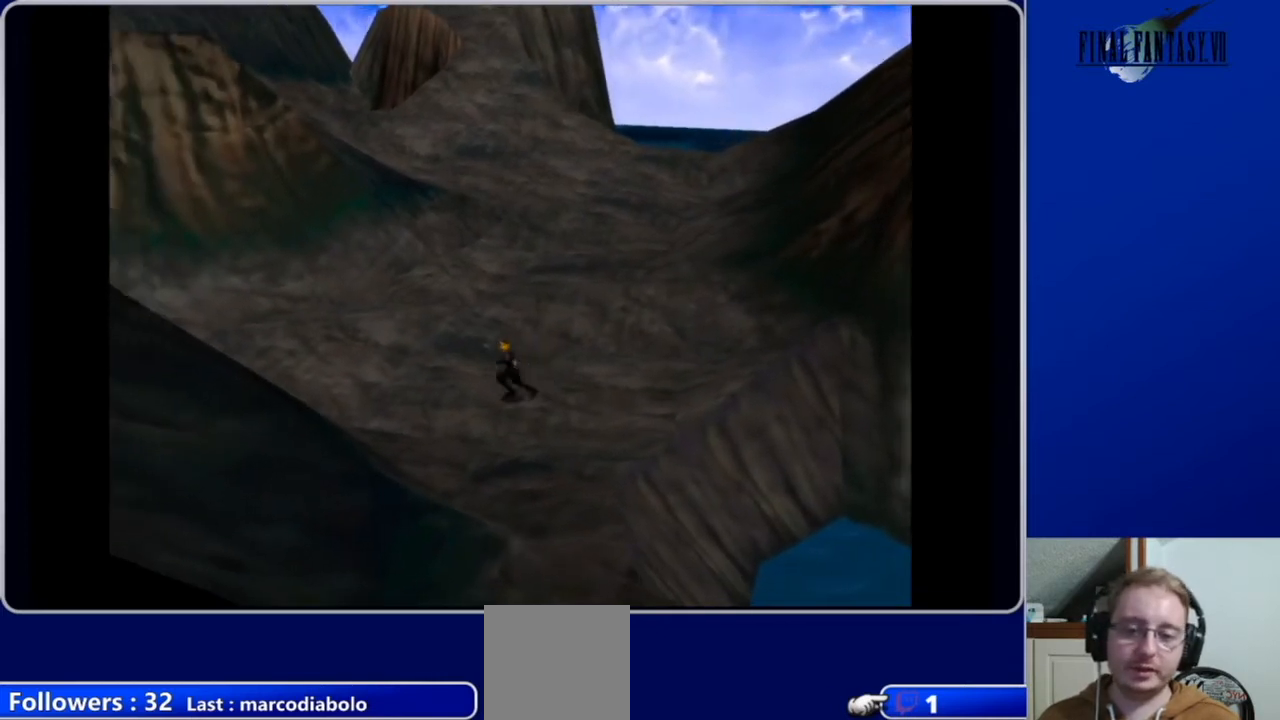
{"buttons": [], "left_stick": "center", "right_stick": "center", "events": [[467, "DPAD_LEFT", "up"]]}
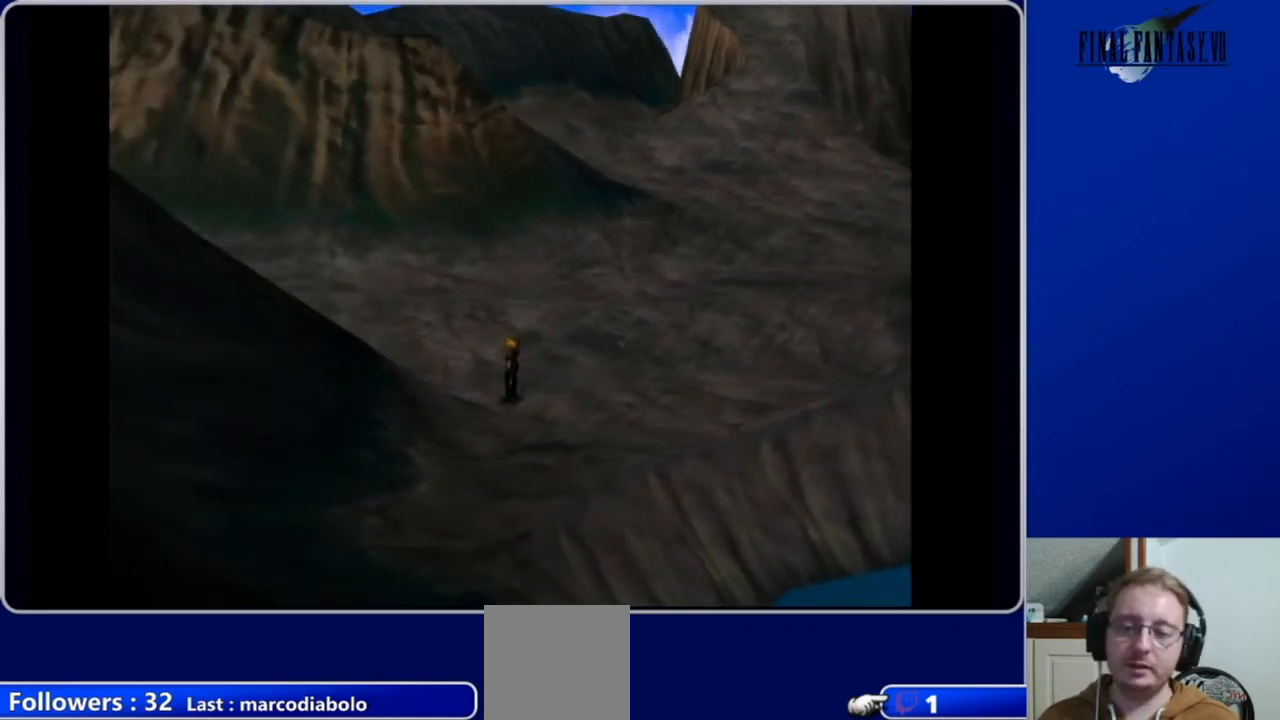
{"buttons": ["DPAD_UP", "DPAD_LEFT"], "left_stick": "center", "right_stick": "center", "events": [[200, "DPAD_LEFT", "down"], [233, "DPAD_UP", "down"]]}
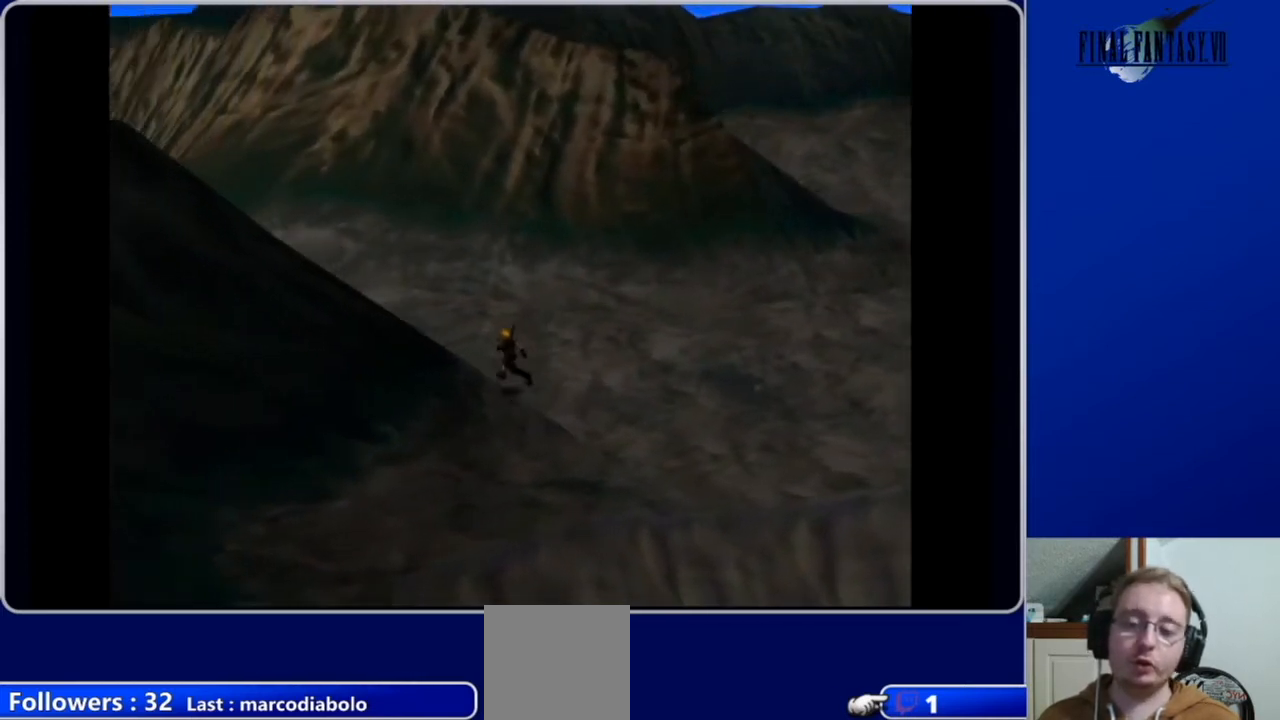
{"buttons": ["DPAD_UP", "DPAD_LEFT"], "left_stick": "center", "right_stick": "center", "events": []}